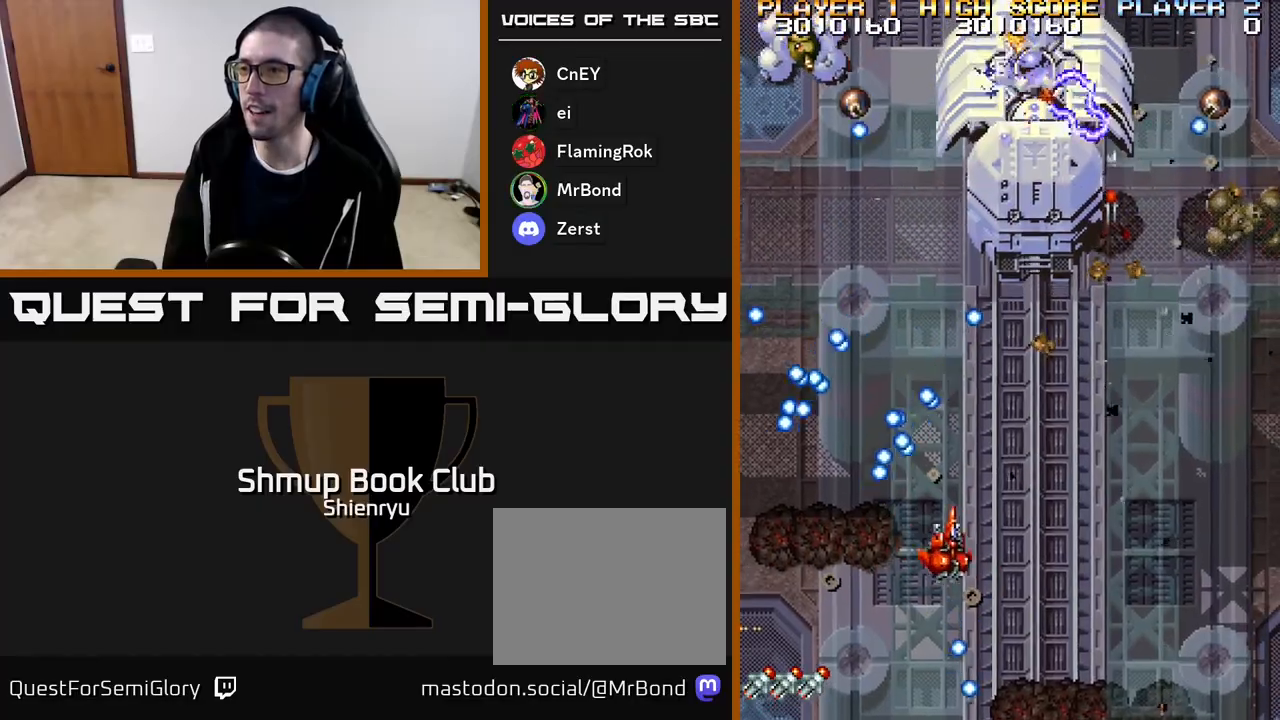
Gameplay with a controller (Xbox layout); each line is a JSON object with the inputs held at the frame after it. "events" lists button and stick changes between this image and that frame as [ms after this image, input, new state], when the widget could be followed in between. Not read: left_stick right_stick.
{"buttons": ["A", "R2", "DPAD_DOWN", "DPAD_RIGHT"], "events": []}
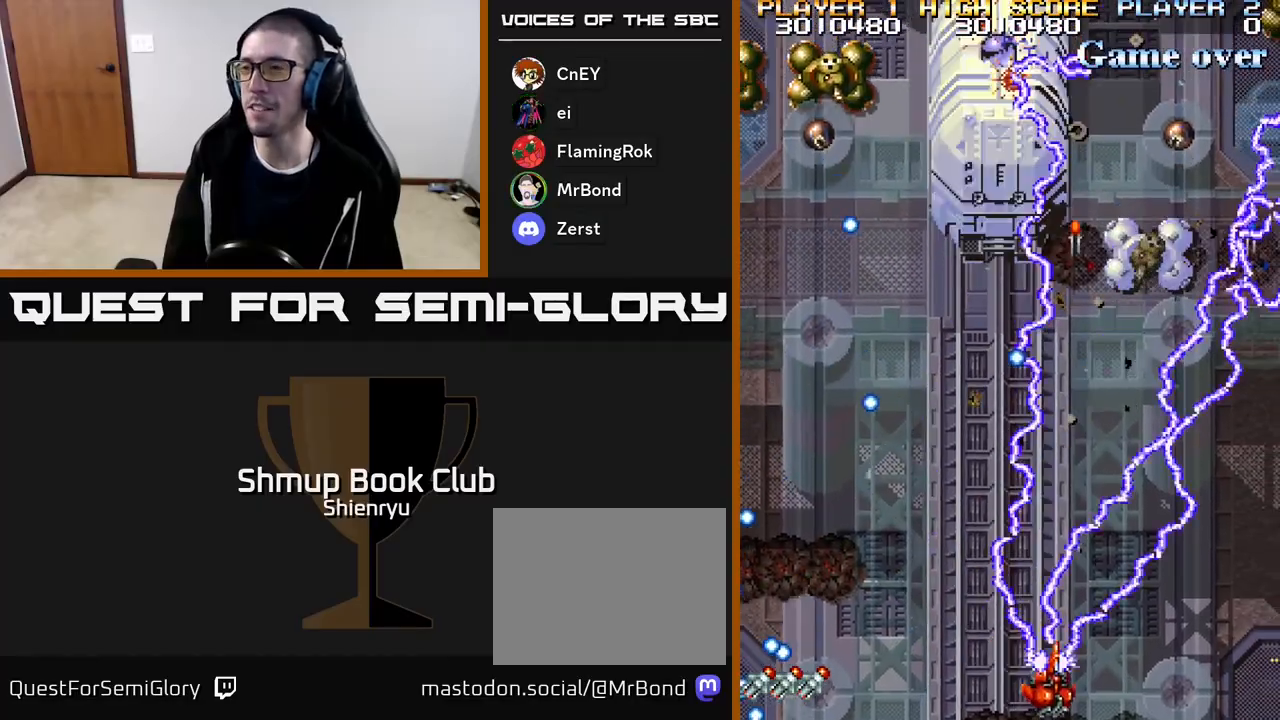
{"buttons": ["A", "R2"], "events": [[167, "DPAD_DOWN", "up"], [400, "DPAD_RIGHT", "up"]]}
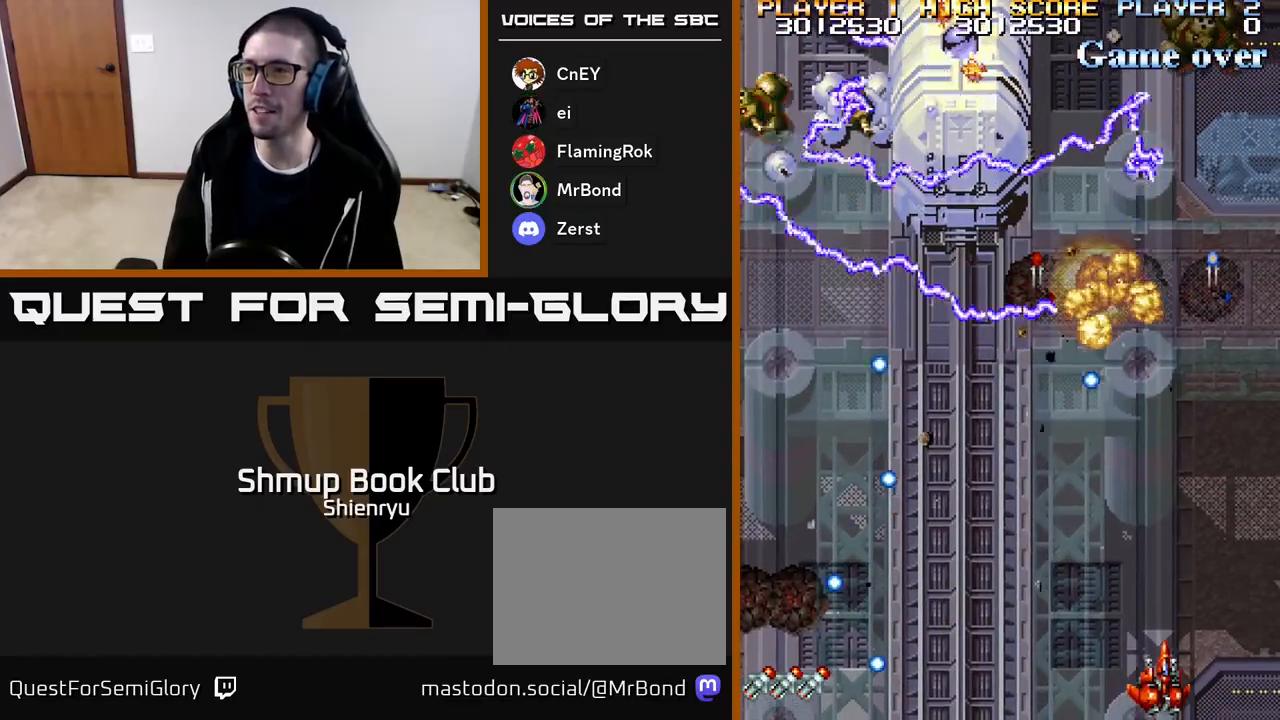
{"buttons": ["A", "R2"], "events": []}
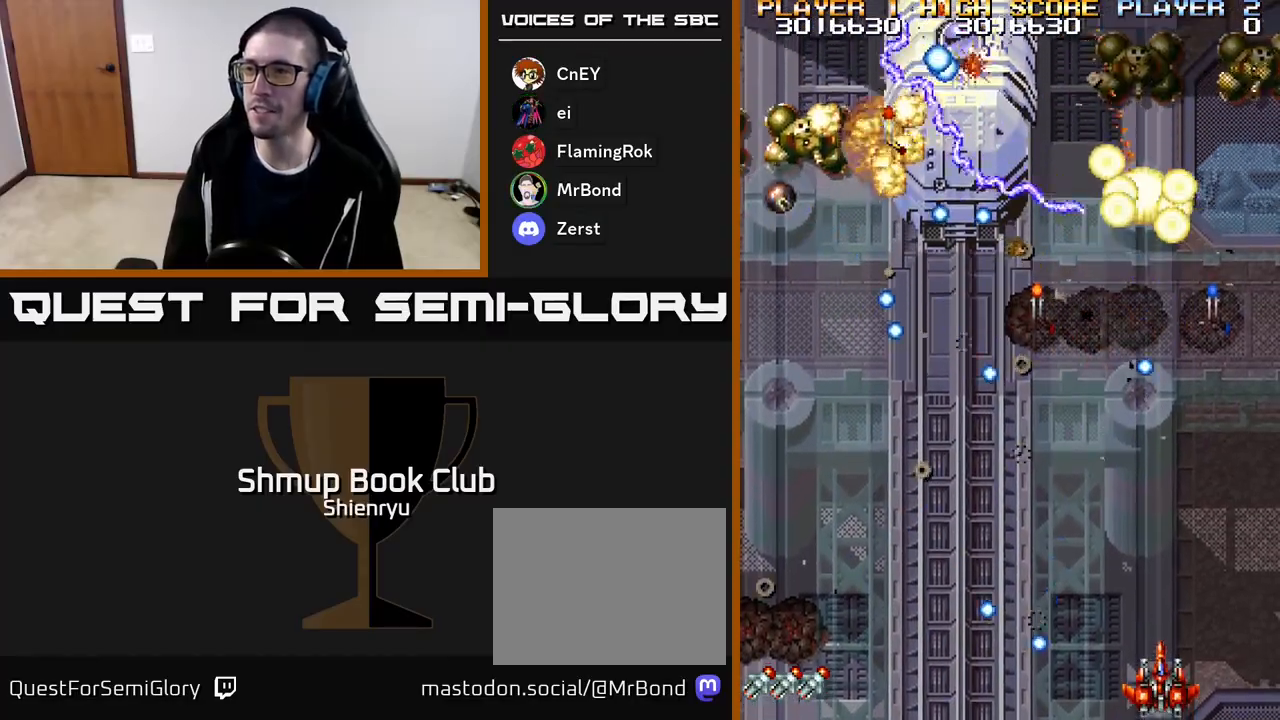
{"buttons": ["A", "R2", "DPAD_LEFT"], "events": [[67, "DPAD_LEFT", "down"]]}
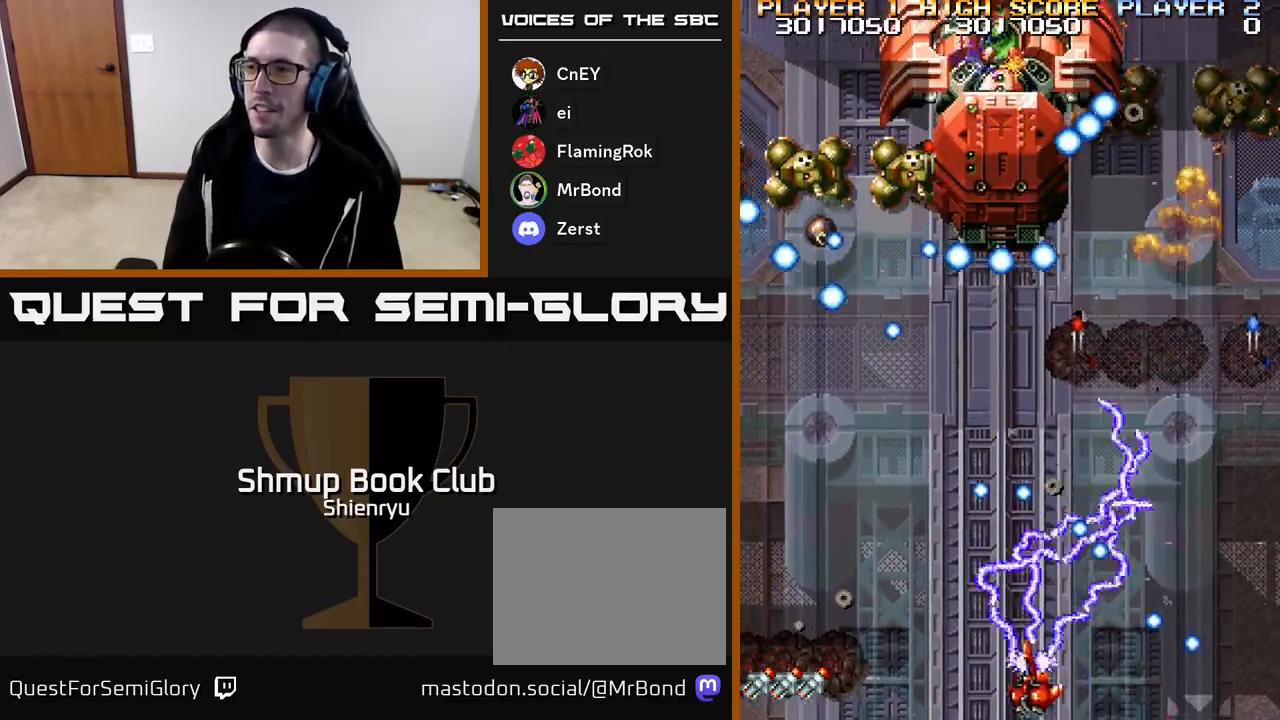
{"buttons": ["A", "R2", "DPAD_LEFT"], "events": []}
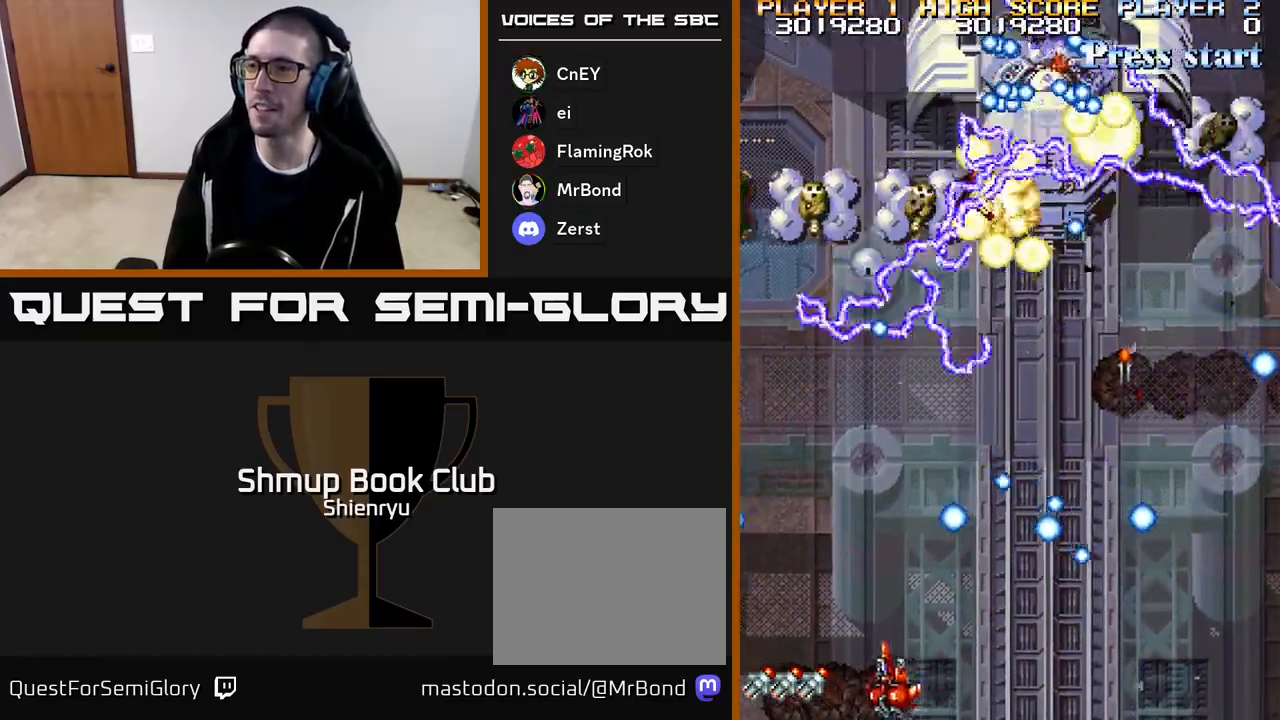
{"buttons": ["A", "R2", "DPAD_UP"], "events": [[17, "DPAD_LEFT", "up"], [150, "DPAD_LEFT", "down"], [383, "DPAD_UP", "down"], [500, "DPAD_LEFT", "up"]]}
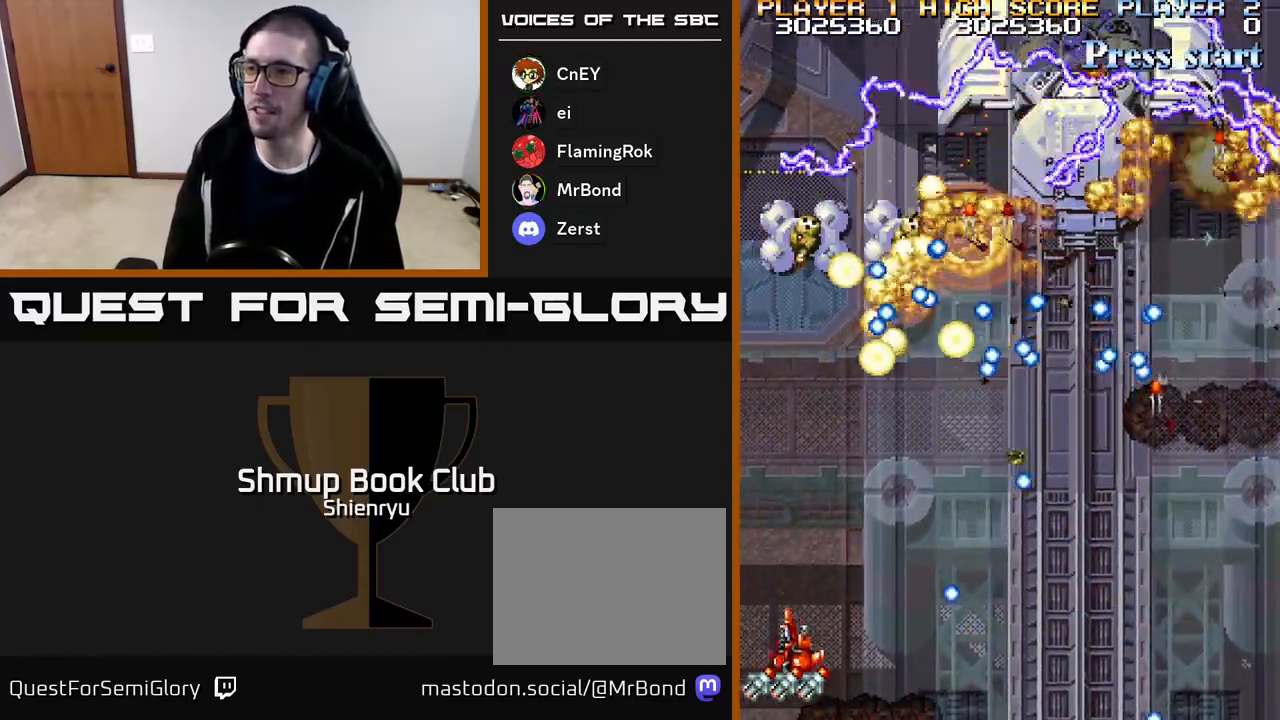
{"buttons": ["A", "R2"], "events": [[33, "DPAD_UP", "up"]]}
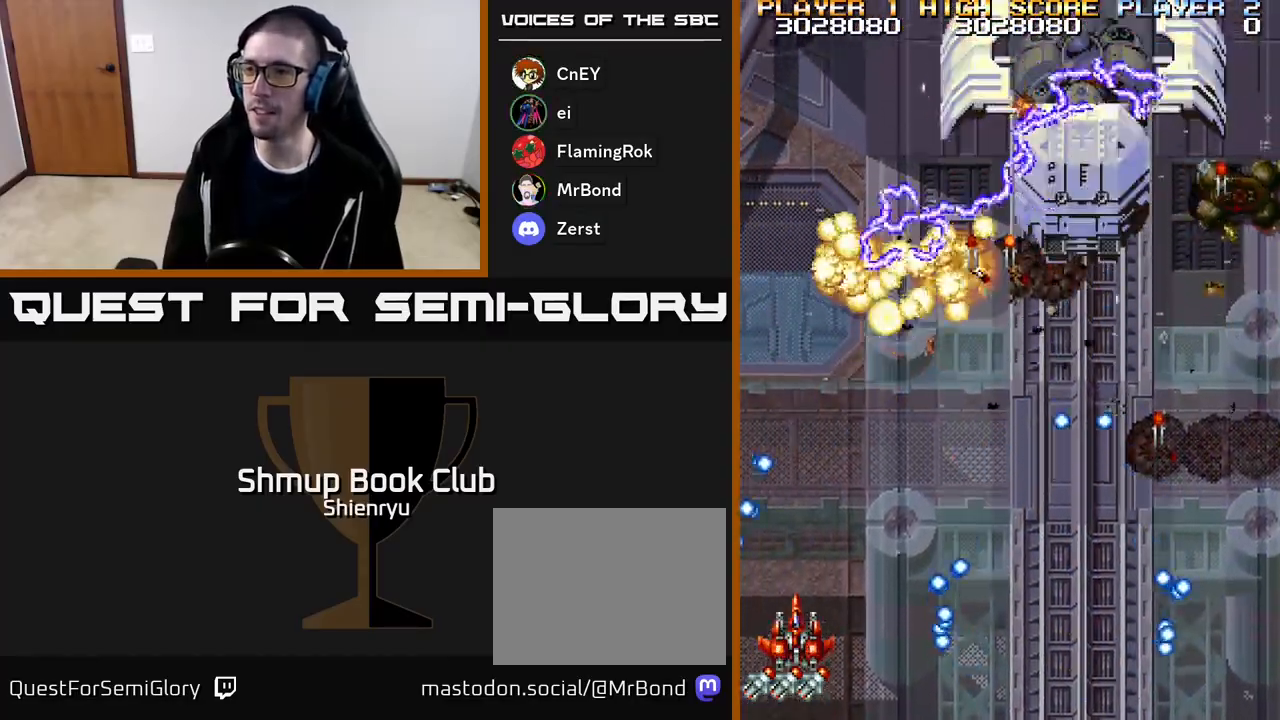
{"buttons": ["A", "R2", "DPAD_RIGHT"], "events": [[233, "DPAD_RIGHT", "down"]]}
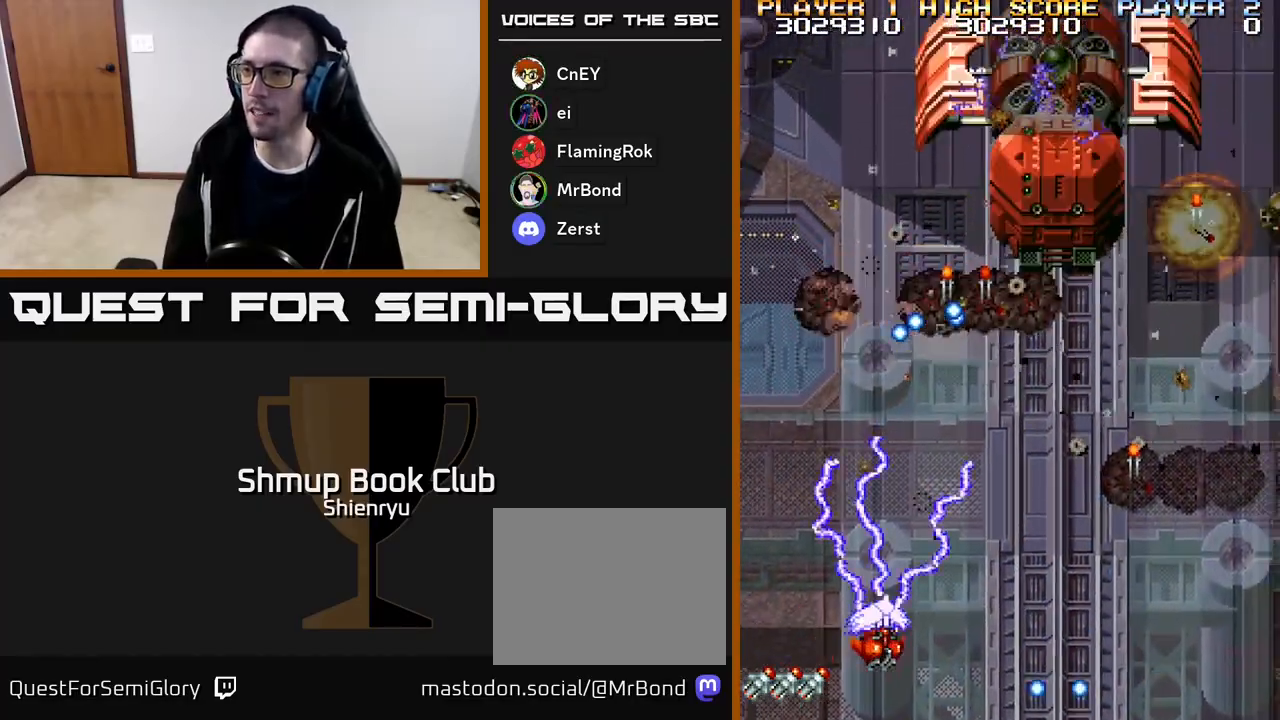
{"buttons": ["A", "R2", "DPAD_UP", "DPAD_RIGHT"], "events": [[367, "DPAD_UP", "down"]]}
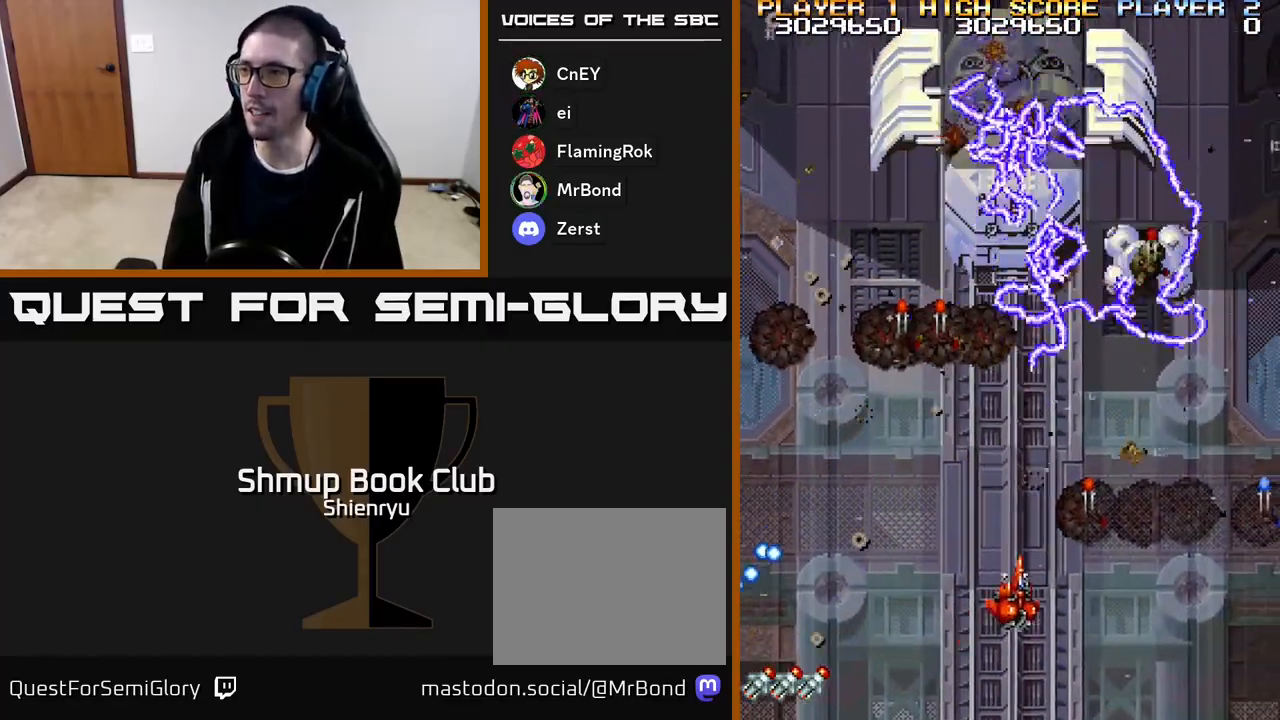
{"buttons": ["A", "R2", "DPAD_RIGHT"], "events": [[100, "DPAD_UP", "up"]]}
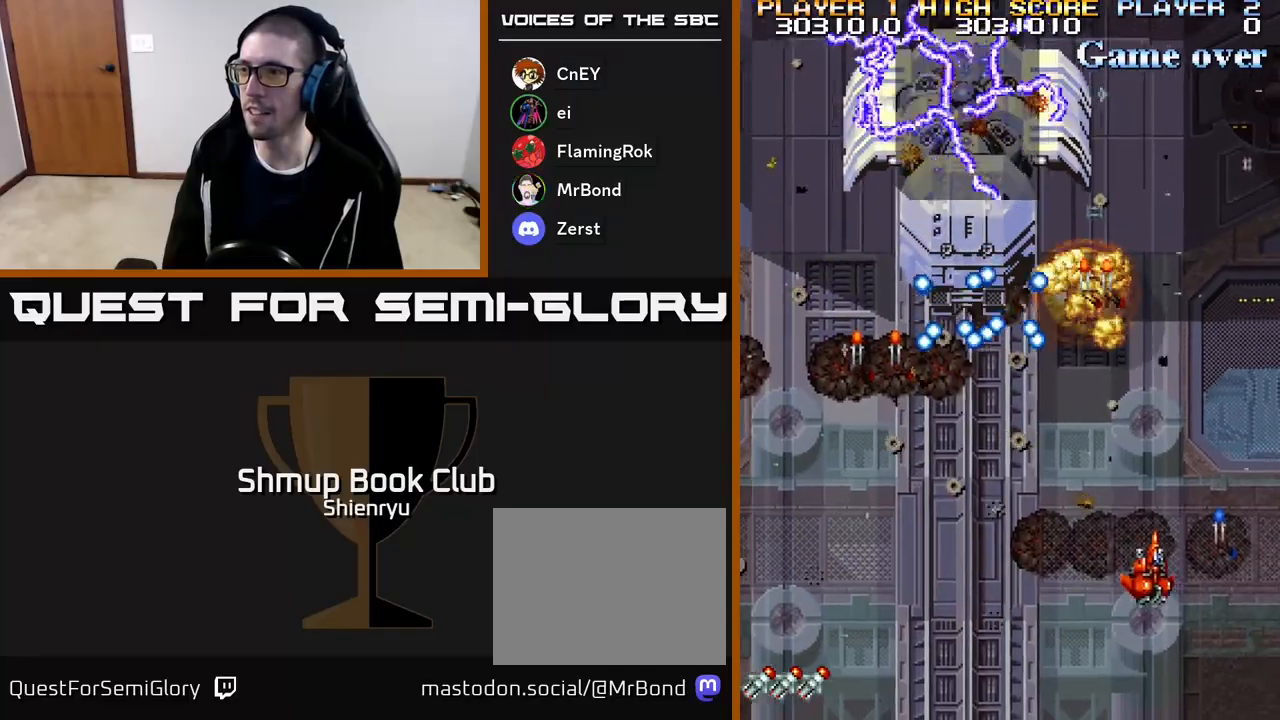
{"buttons": ["A", "R2", "DPAD_UP"], "events": [[167, "DPAD_RIGHT", "up"], [200, "DPAD_LEFT", "down"], [333, "DPAD_UP", "down"], [350, "DPAD_LEFT", "up"], [383, "DPAD_RIGHT", "down"], [467, "DPAD_RIGHT", "up"]]}
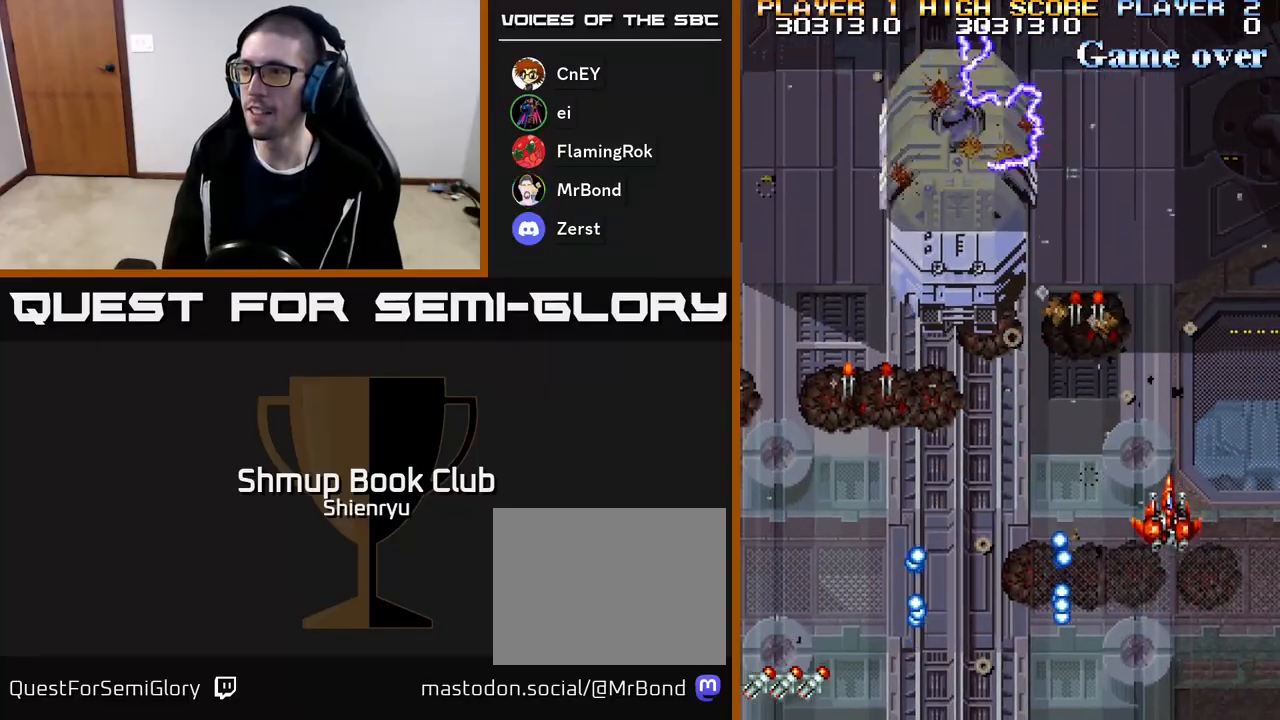
{"buttons": ["A", "R2", "DPAD_LEFT"], "events": [[67, "DPAD_LEFT", "down"], [200, "DPAD_LEFT", "up"], [367, "DPAD_LEFT", "down"], [417, "DPAD_UP", "up"]]}
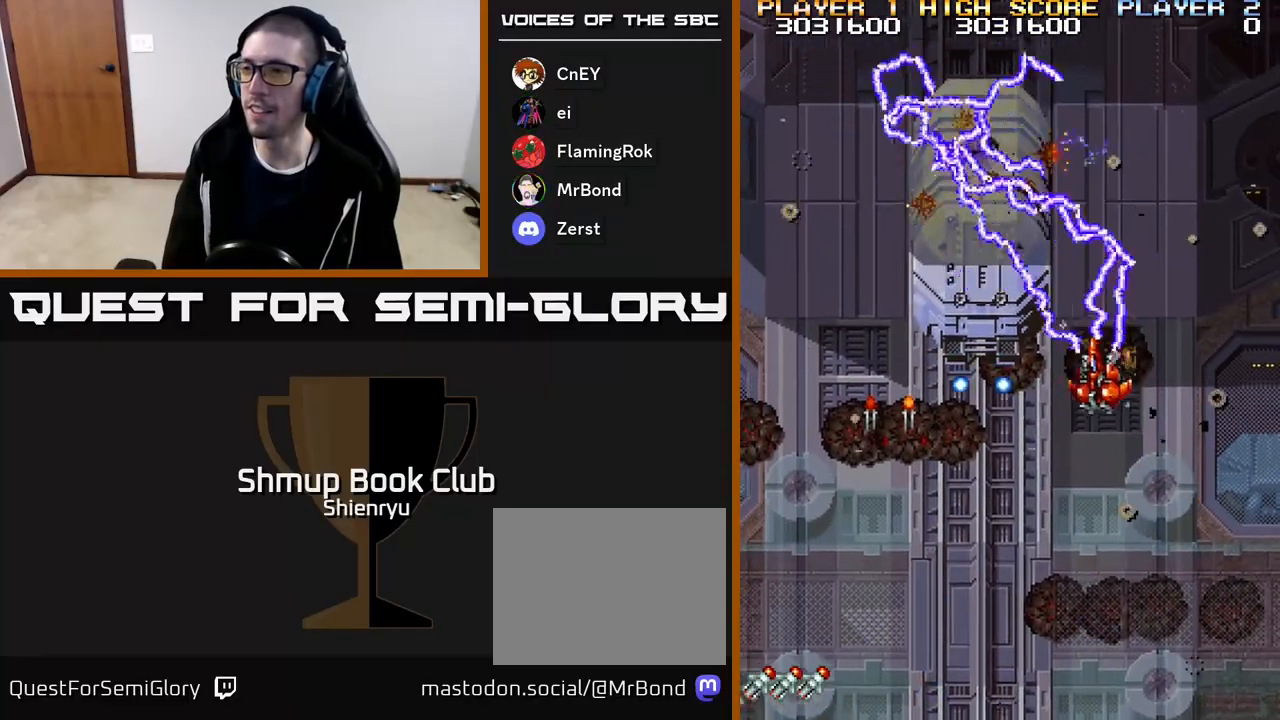
{"buttons": ["A", "R2", "DPAD_DOWN", "DPAD_RIGHT"], "events": [[33, "DPAD_DOWN", "down"], [267, "DPAD_DOWN", "up"], [317, "DPAD_LEFT", "up"], [333, "DPAD_RIGHT", "down"], [433, "DPAD_DOWN", "down"]]}
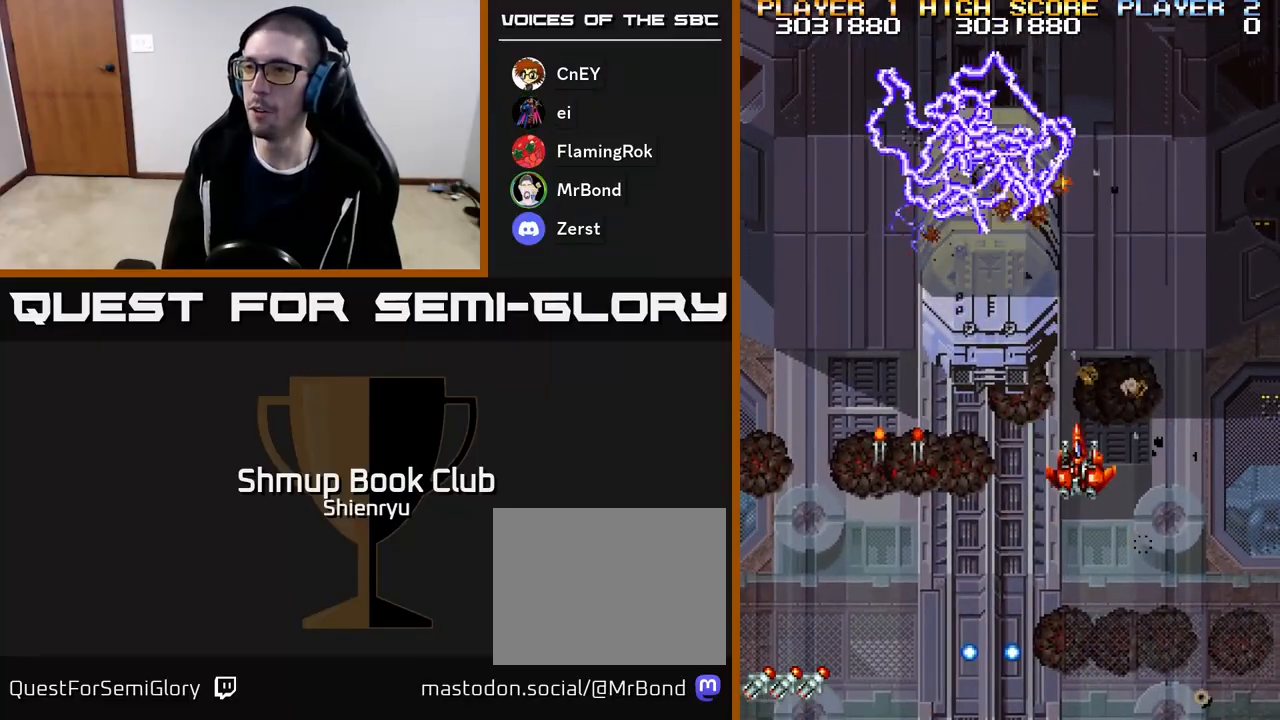
{"buttons": ["A", "R2", "DPAD_DOWN", "DPAD_LEFT"], "events": [[183, "DPAD_RIGHT", "up"], [400, "DPAD_LEFT", "down"]]}
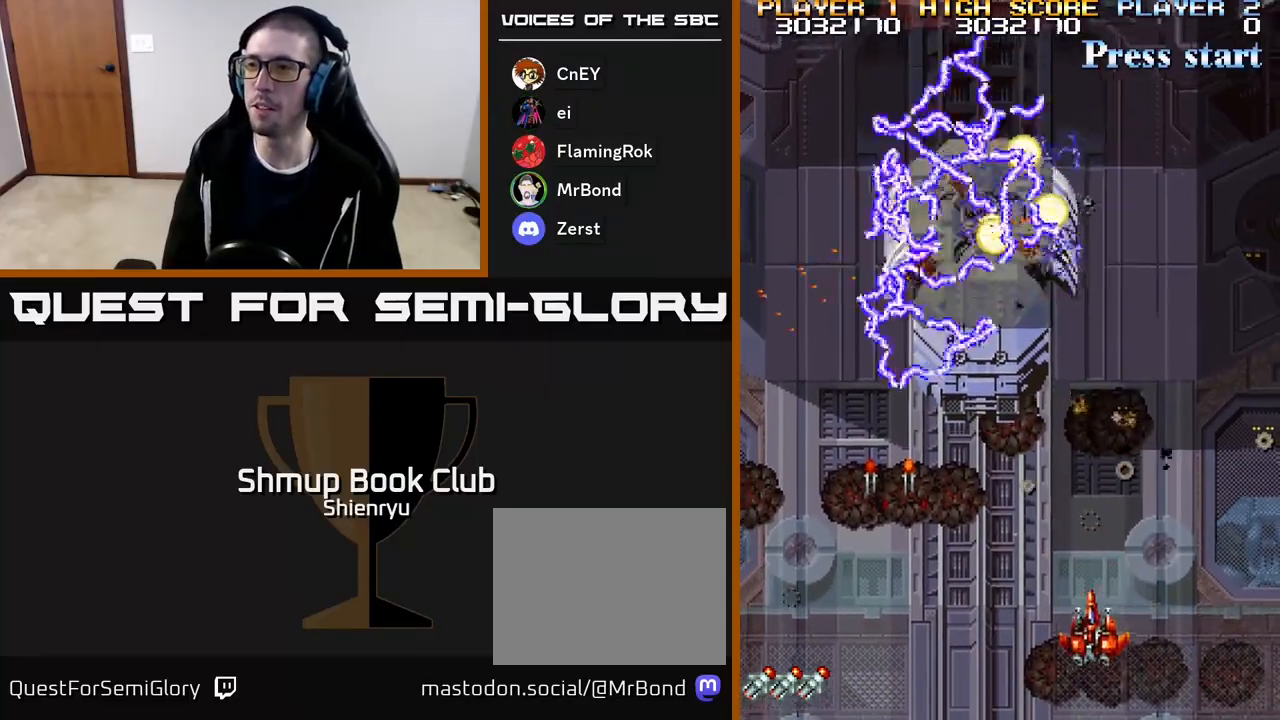
{"buttons": ["A", "R2", "DPAD_UP"], "events": [[67, "DPAD_DOWN", "up"], [367, "DPAD_UP", "down"], [500, "DPAD_LEFT", "up"]]}
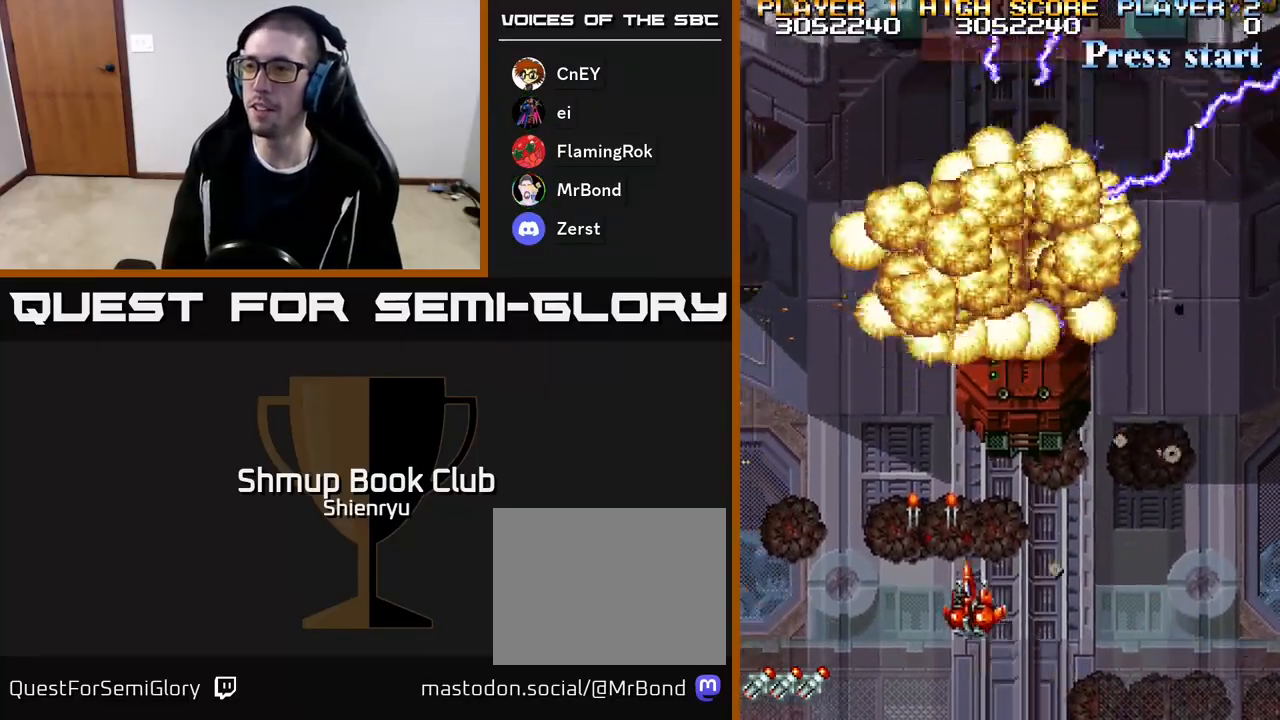
{"buttons": ["A", "R2", "DPAD_LEFT"], "events": [[117, "DPAD_LEFT", "down"], [283, "DPAD_UP", "up"]]}
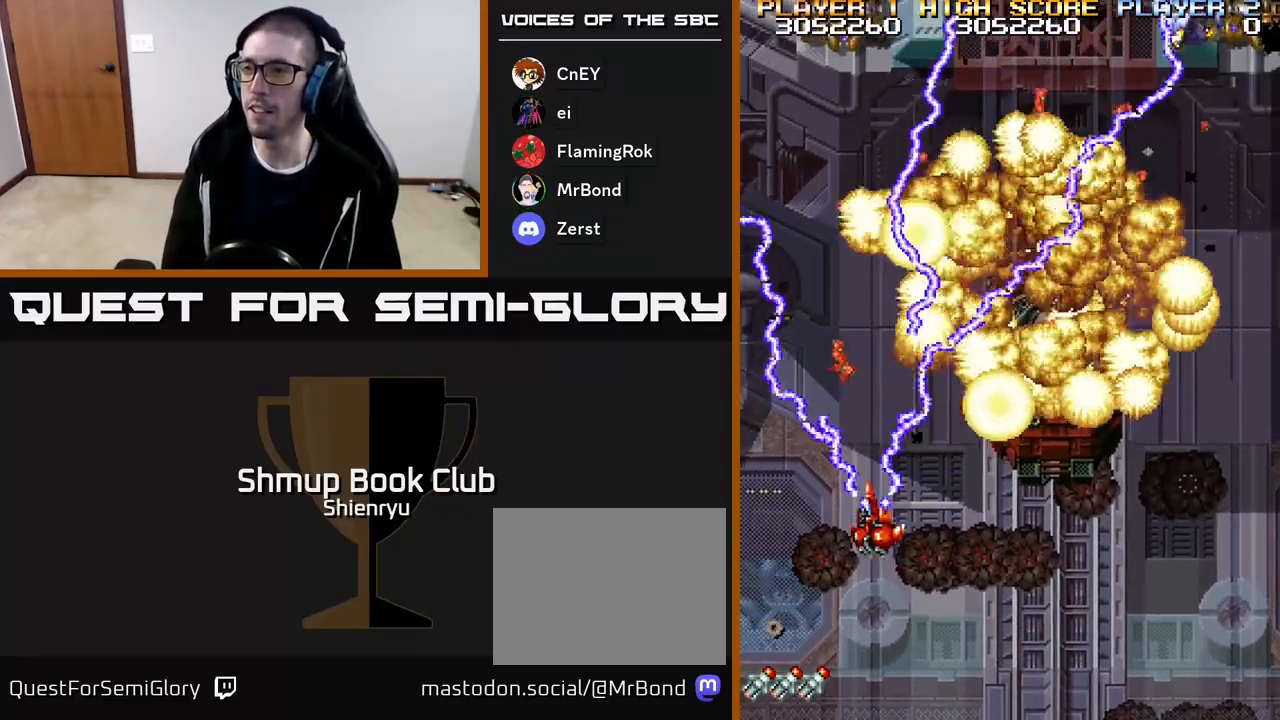
{"buttons": ["A", "R2", "DPAD_DOWN"], "events": [[283, "DPAD_DOWN", "down"], [467, "DPAD_LEFT", "up"]]}
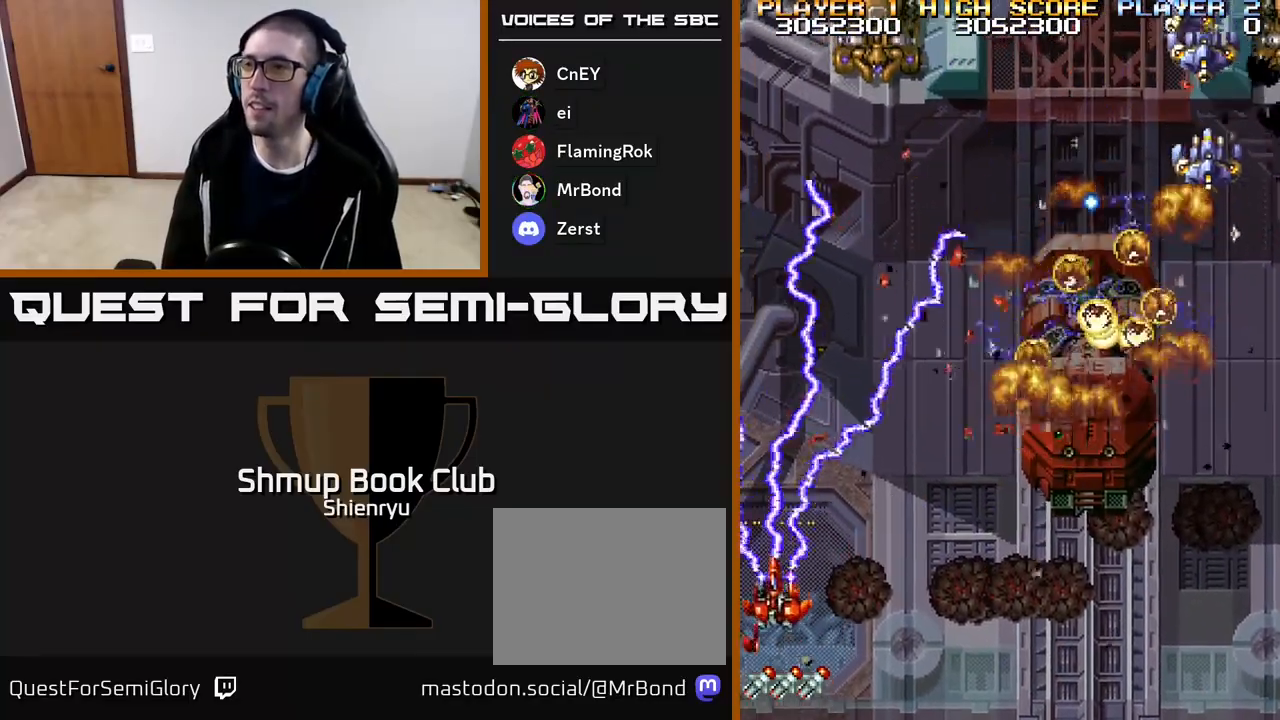
{"buttons": ["A", "R2", "DPAD_RIGHT"], "events": [[33, "DPAD_RIGHT", "down"], [150, "DPAD_DOWN", "up"], [317, "DPAD_DOWN", "down"], [400, "DPAD_DOWN", "up"]]}
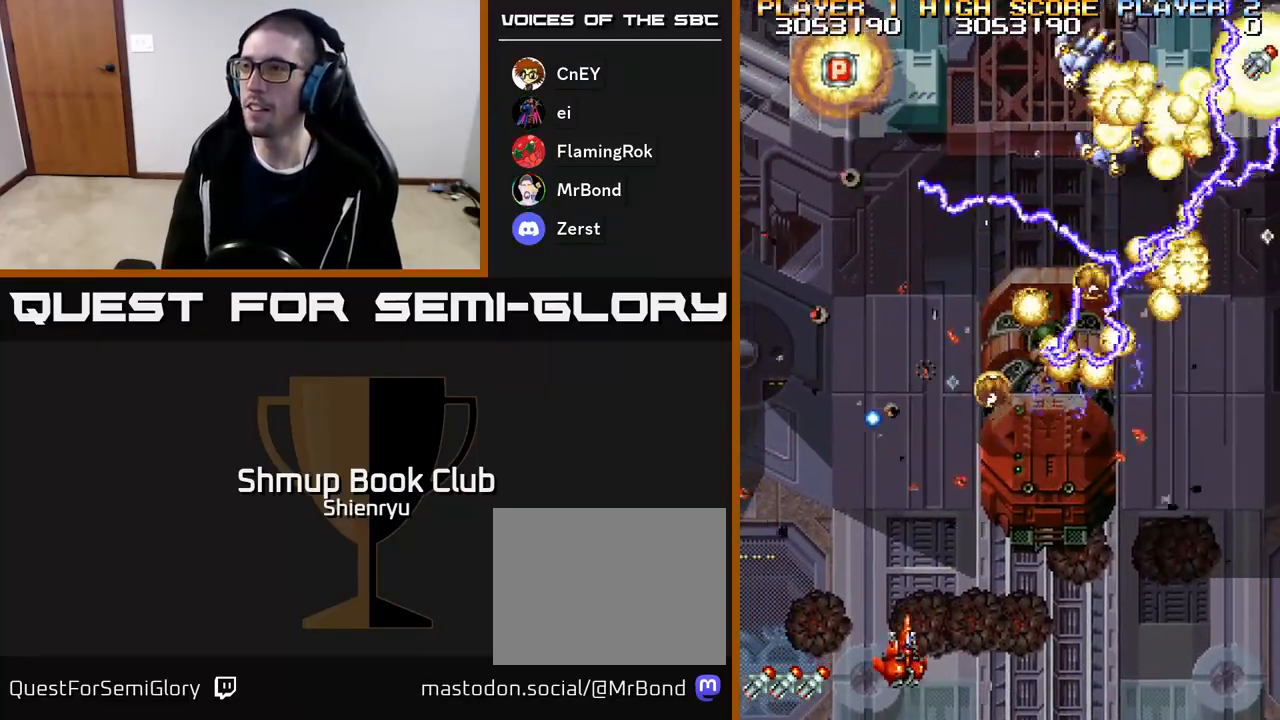
{"buttons": ["A", "R2", "DPAD_UP"], "events": [[417, "DPAD_UP", "down"], [433, "DPAD_RIGHT", "up"]]}
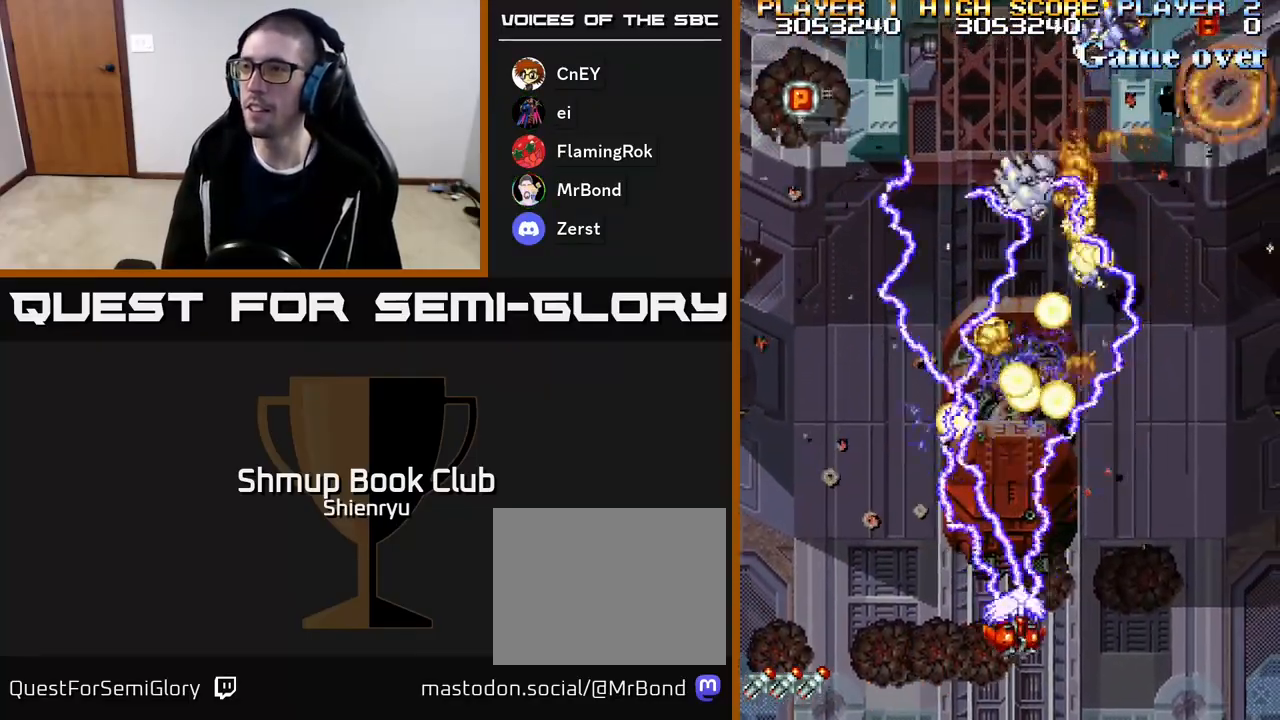
{"buttons": ["A", "R2", "DPAD_LEFT"], "events": [[17, "DPAD_RIGHT", "down"], [117, "DPAD_UP", "up"], [200, "DPAD_DOWN", "down"], [233, "DPAD_RIGHT", "up"], [367, "DPAD_RIGHT", "down"], [400, "DPAD_DOWN", "up"], [400, "DPAD_RIGHT", "up"], [467, "DPAD_LEFT", "down"]]}
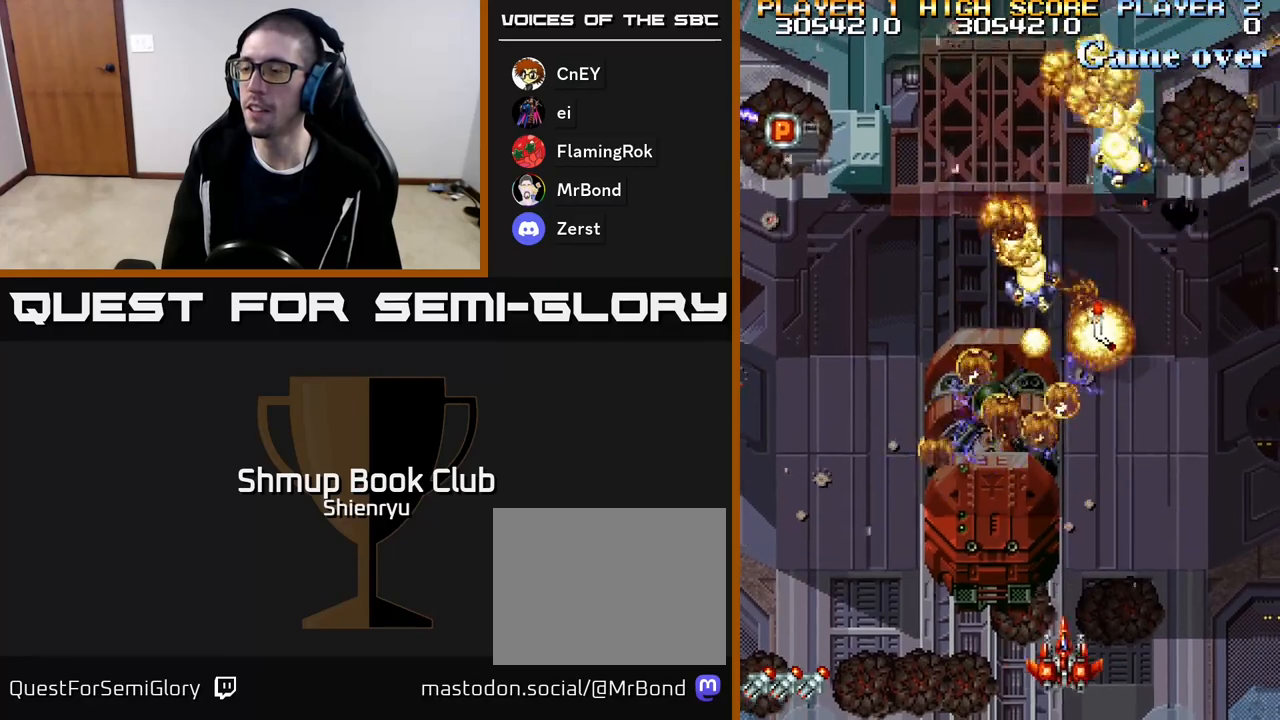
{"buttons": ["A", "R2"], "events": [[133, "DPAD_UP", "down"], [200, "DPAD_LEFT", "up"], [333, "DPAD_RIGHT", "down"], [333, "DPAD_UP", "up"], [383, "DPAD_RIGHT", "up"]]}
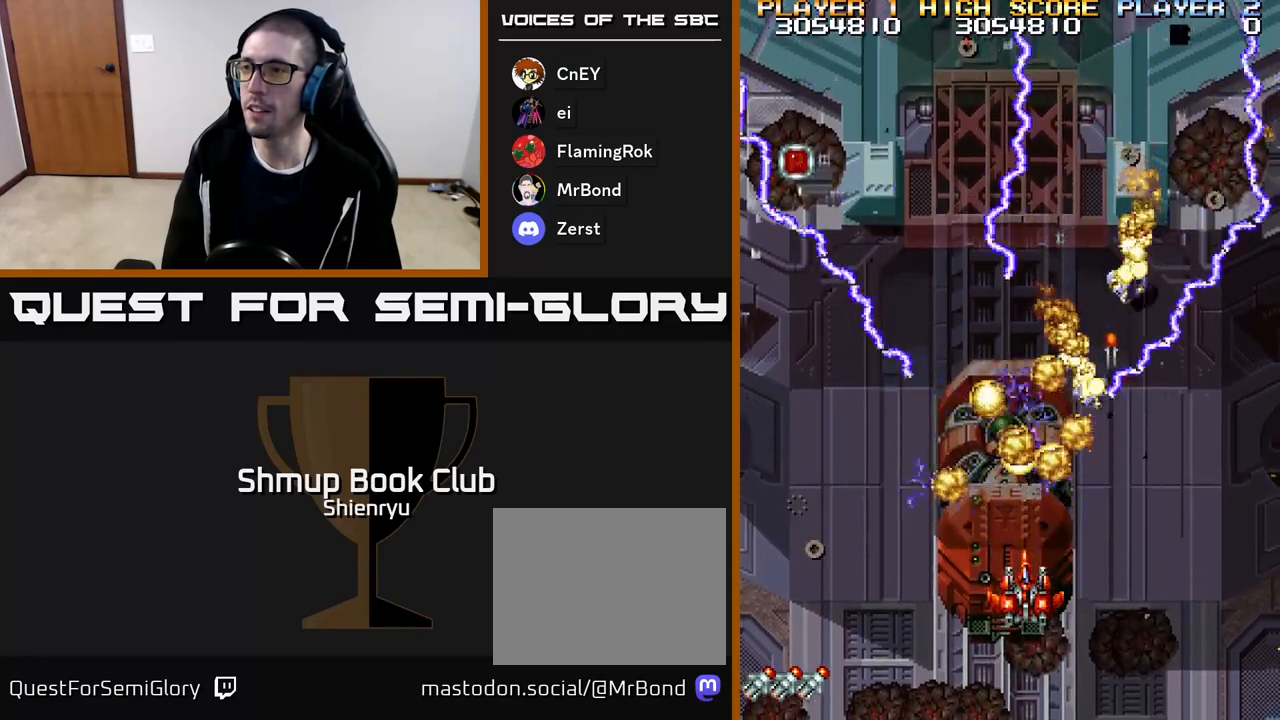
{"buttons": ["A", "R2", "DPAD_UP", "DPAD_RIGHT"], "events": [[283, "DPAD_UP", "down"], [383, "DPAD_RIGHT", "down"]]}
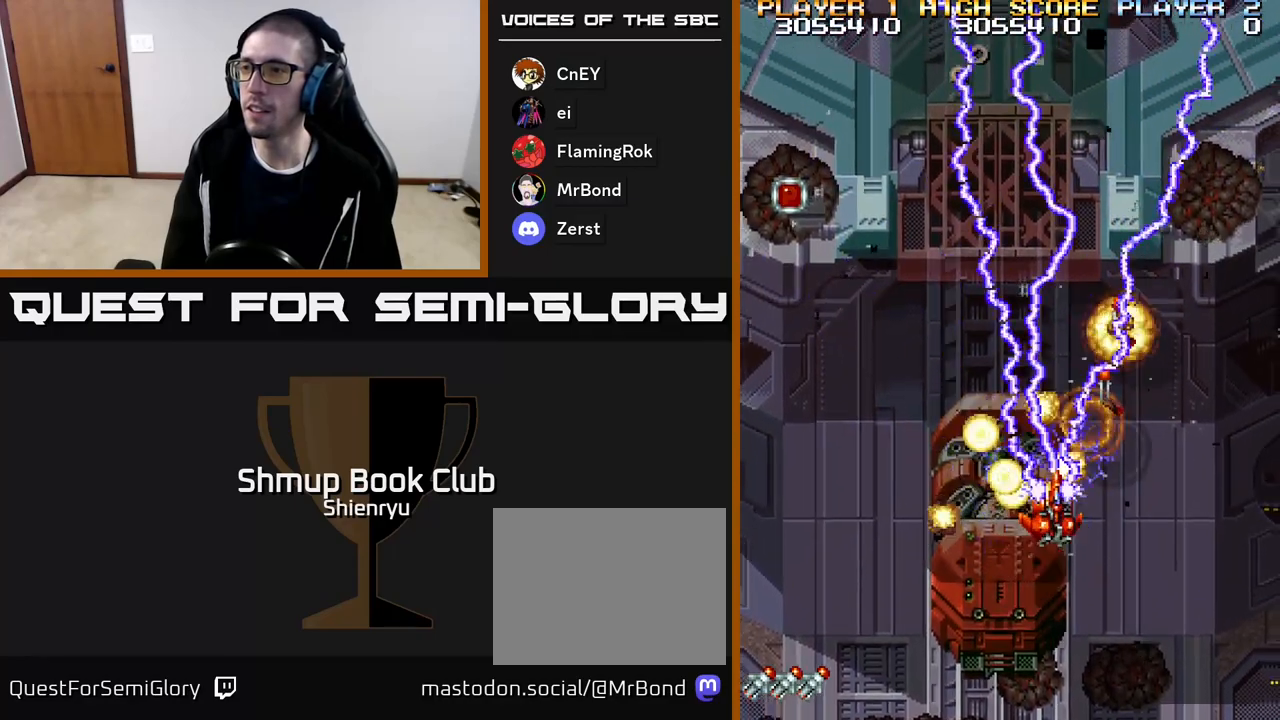
{"buttons": ["A", "R2", "DPAD_UP", "DPAD_LEFT"], "events": [[117, "DPAD_RIGHT", "up"], [283, "DPAD_RIGHT", "down"], [383, "DPAD_RIGHT", "up"], [500, "DPAD_LEFT", "down"]]}
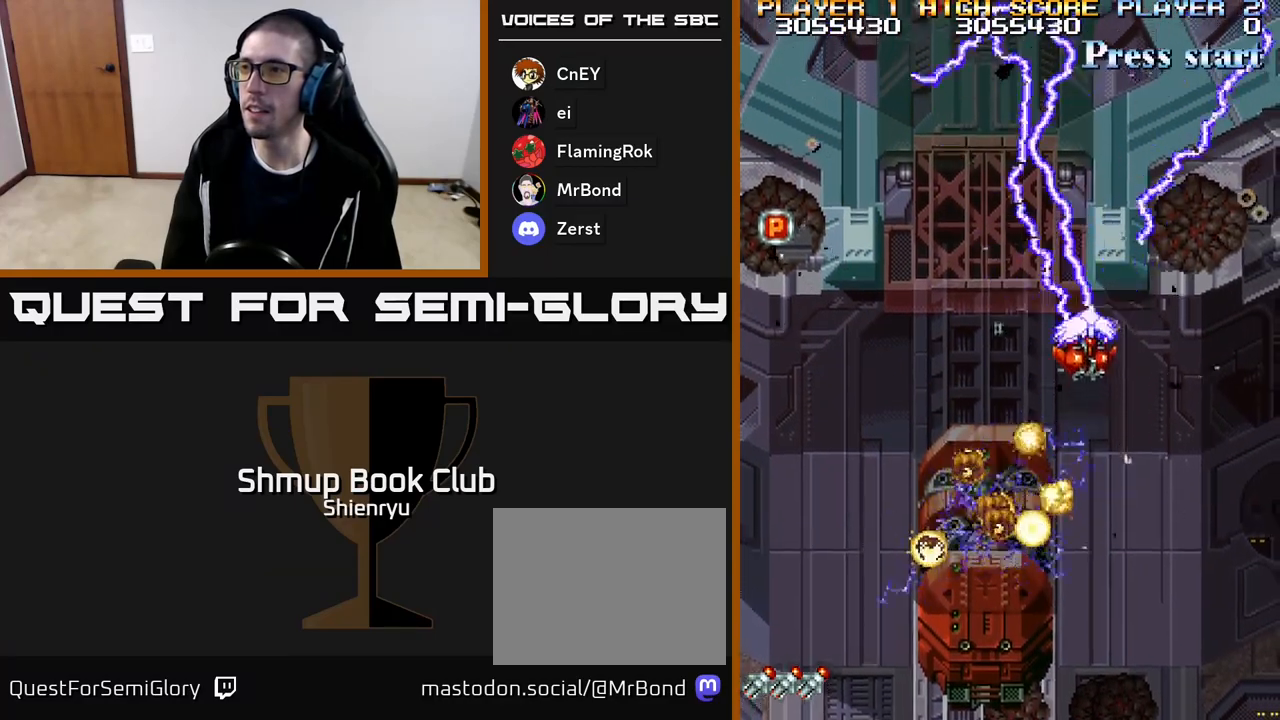
{"buttons": ["A", "R2", "DPAD_LEFT"], "events": [[17, "DPAD_UP", "up"]]}
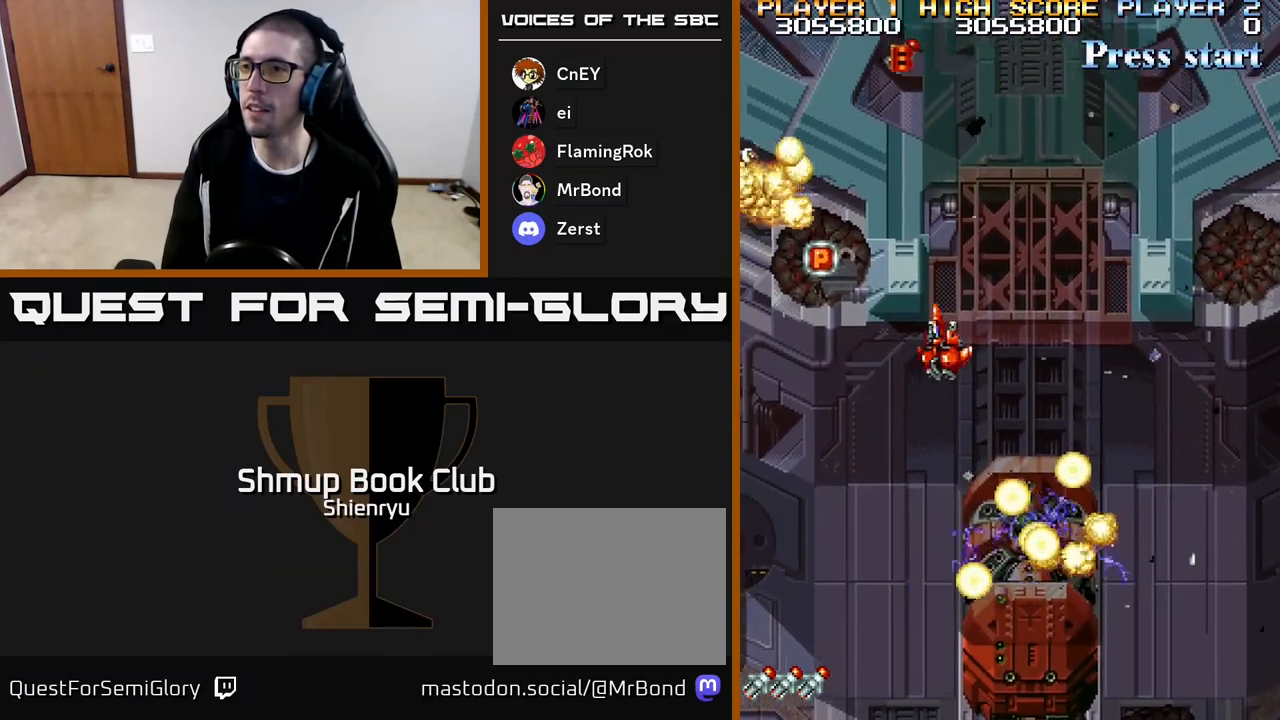
{"buttons": ["A", "R2", "DPAD_DOWN"], "events": [[83, "DPAD_UP", "down"], [250, "DPAD_UP", "up"], [333, "DPAD_DOWN", "down"], [483, "DPAD_LEFT", "up"]]}
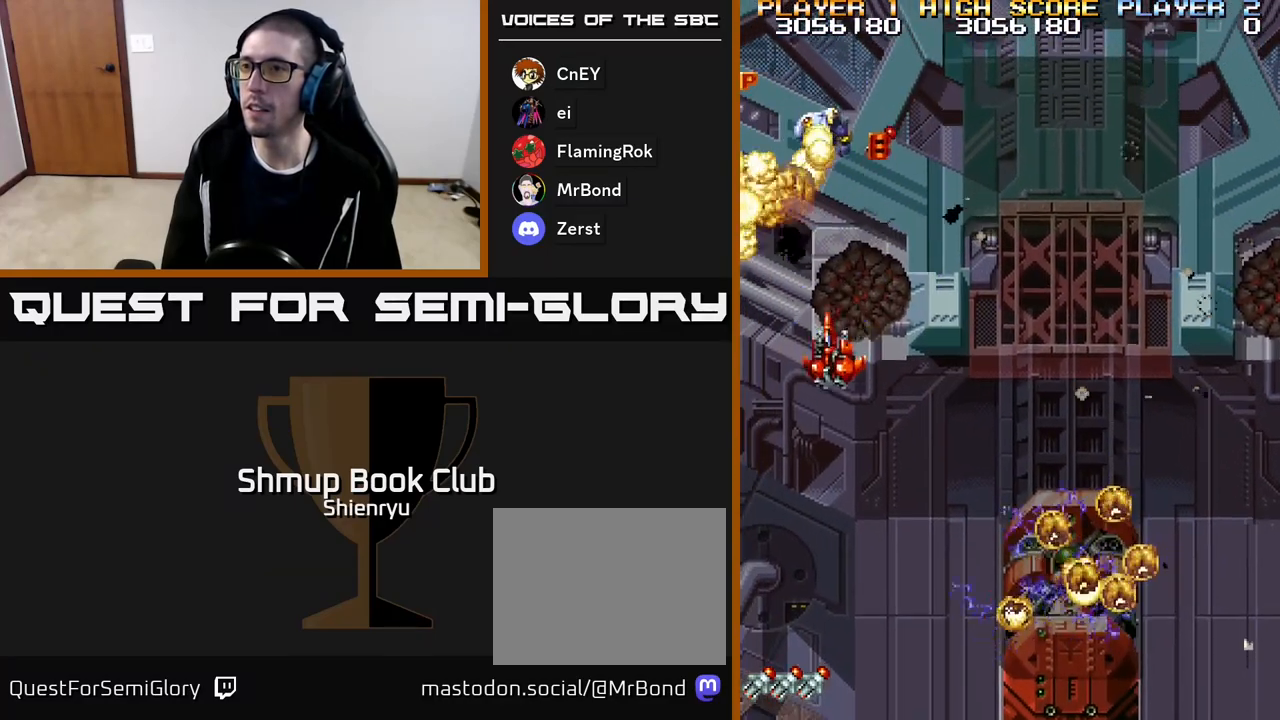
{"buttons": ["A", "R2", "DPAD_LEFT"], "events": [[67, "DPAD_RIGHT", "down"], [100, "DPAD_DOWN", "up"], [133, "DPAD_UP", "down"], [183, "DPAD_RIGHT", "up"], [400, "DPAD_LEFT", "down"], [500, "DPAD_UP", "up"]]}
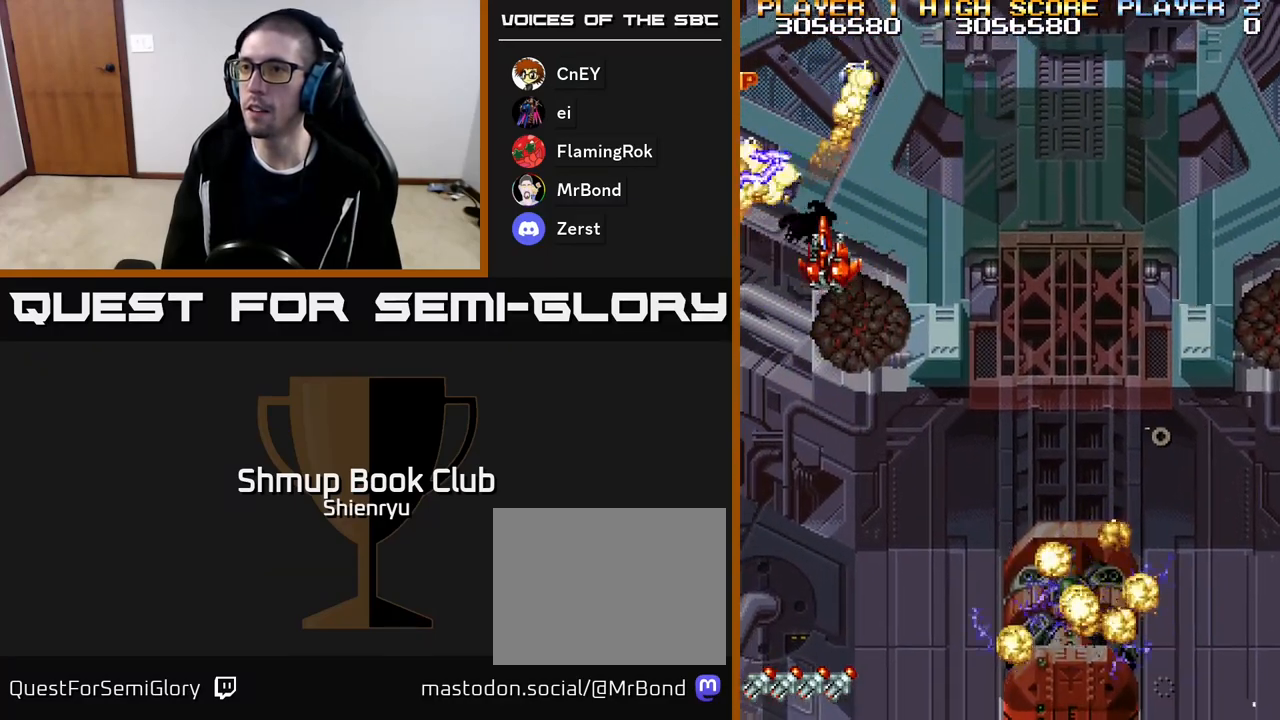
{"buttons": ["A", "R2", "DPAD_DOWN"], "events": [[17, "DPAD_LEFT", "up"], [33, "DPAD_DOWN", "down"]]}
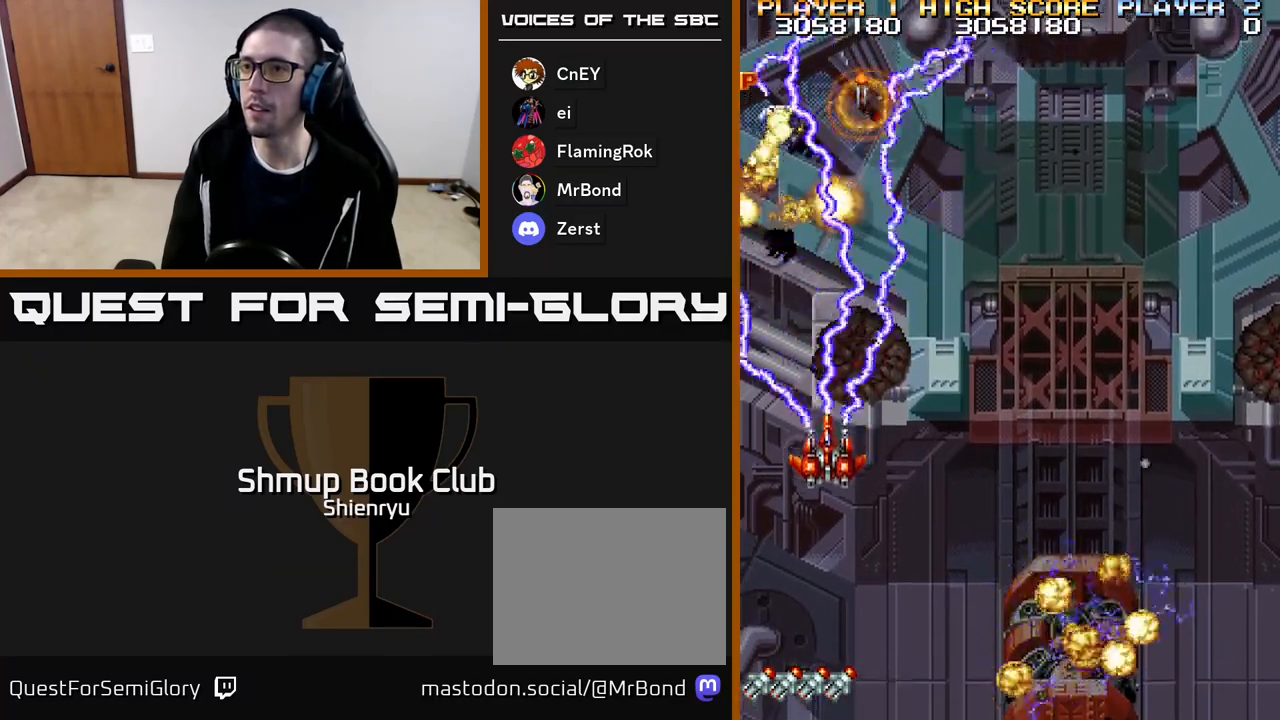
{"buttons": ["A", "R2", "DPAD_DOWN", "DPAD_RIGHT"], "events": [[350, "DPAD_RIGHT", "down"]]}
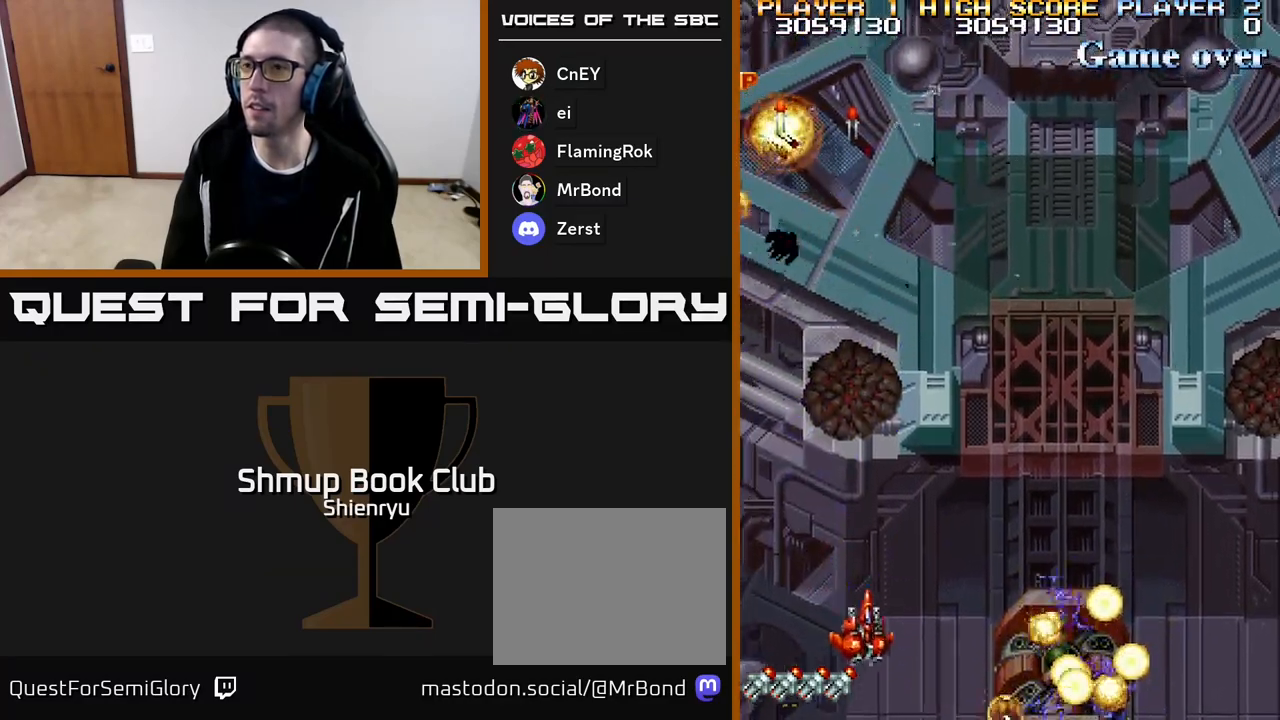
{"buttons": ["A", "R2", "DPAD_RIGHT"], "events": [[150, "DPAD_DOWN", "up"]]}